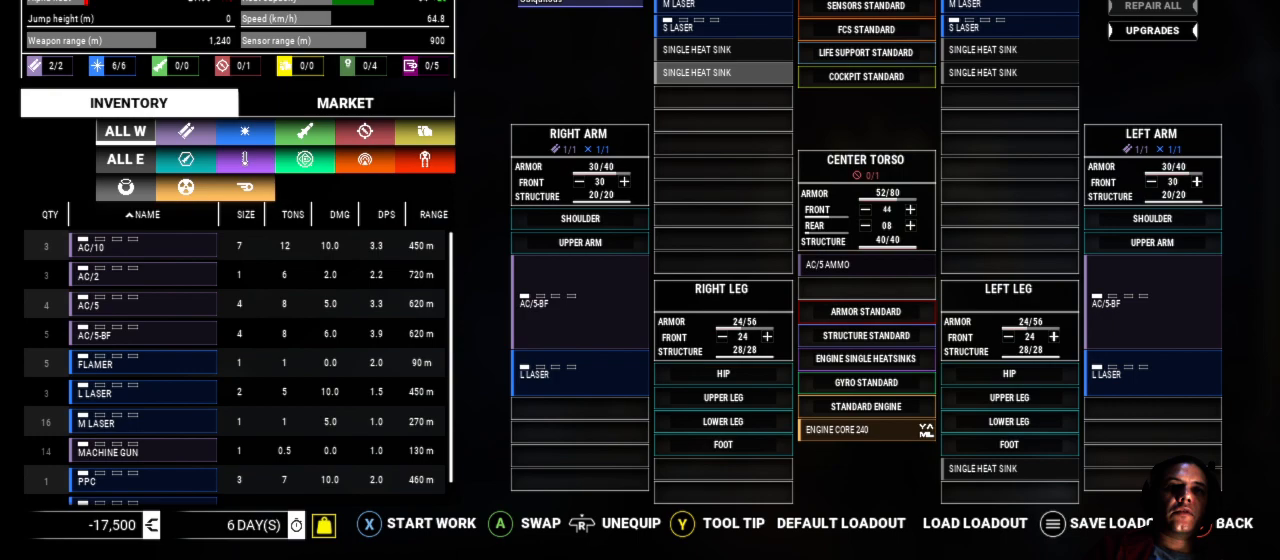
Gameplay with a controller (Xbox layout); each line is a JSON object with the inputs held at the frame after it. "events" lists button and stick changes between this image and that frame as [ms after this image, input, new state], when the widget could be followed in between. Not read: L1 L3 R3.
{"buttons": [], "left_stick": "center", "right_stick": "center", "events": []}
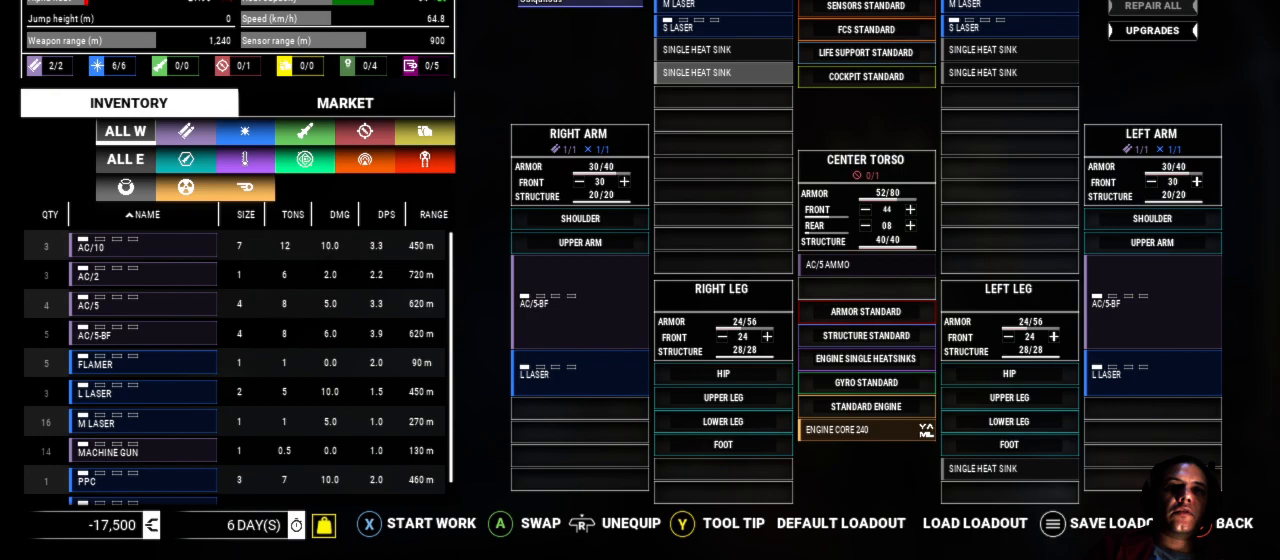
{"buttons": [], "left_stick": "right", "right_stick": "center", "events": [[333, "left_stick", "right"]]}
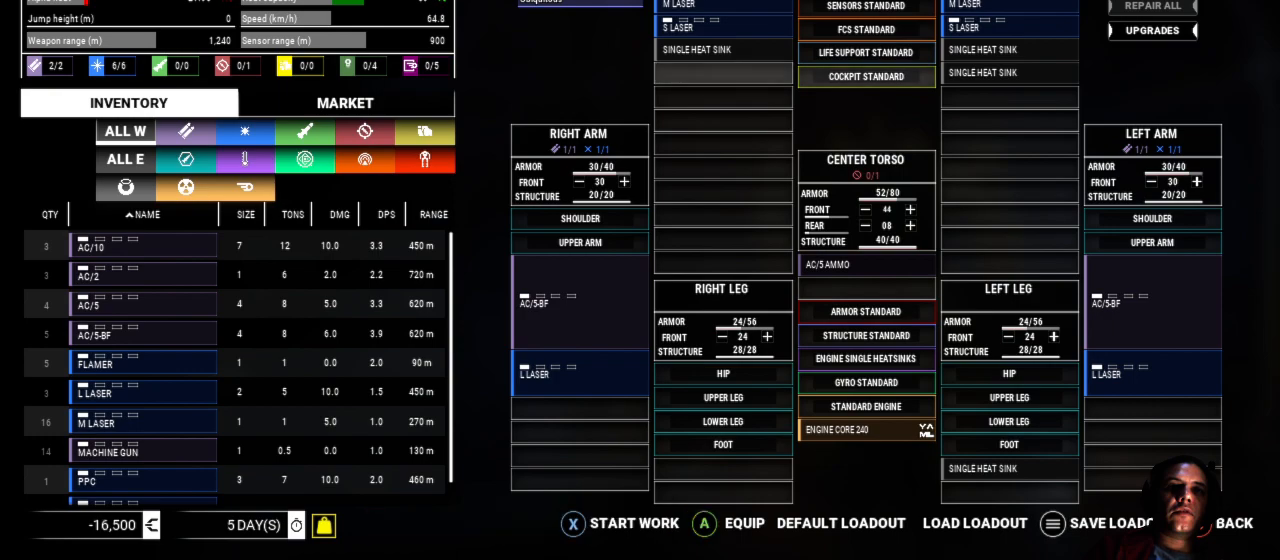
{"buttons": [], "left_stick": "center", "right_stick": "center", "events": [[117, "left_stick", "center"]]}
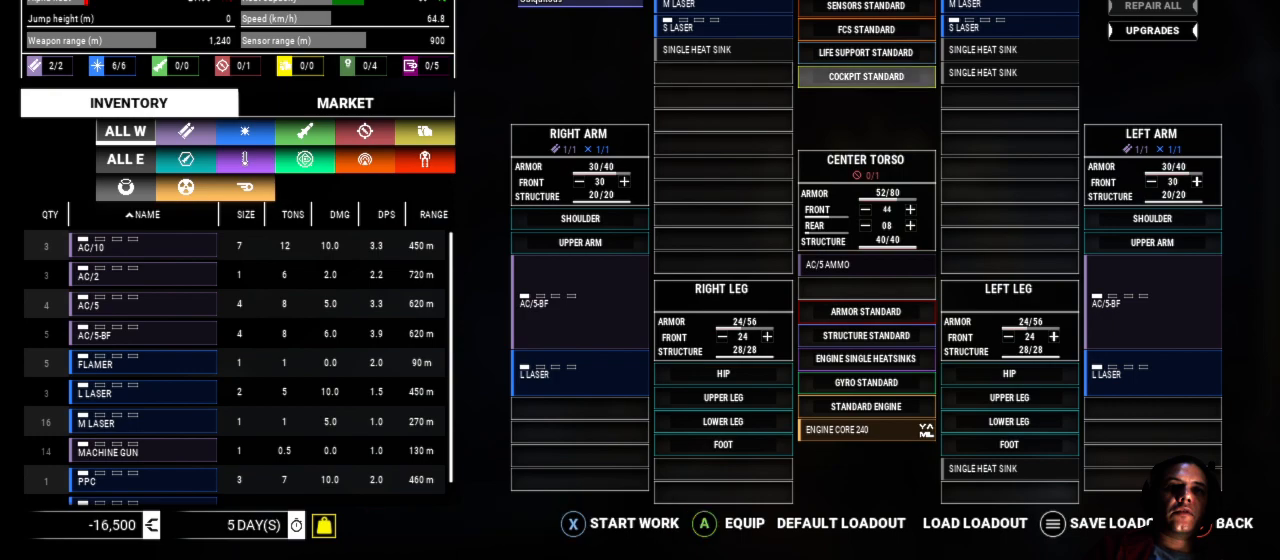
{"buttons": [], "left_stick": "center", "right_stick": "center", "events": [[67, "left_stick", "right"], [283, "left_stick", "center"]]}
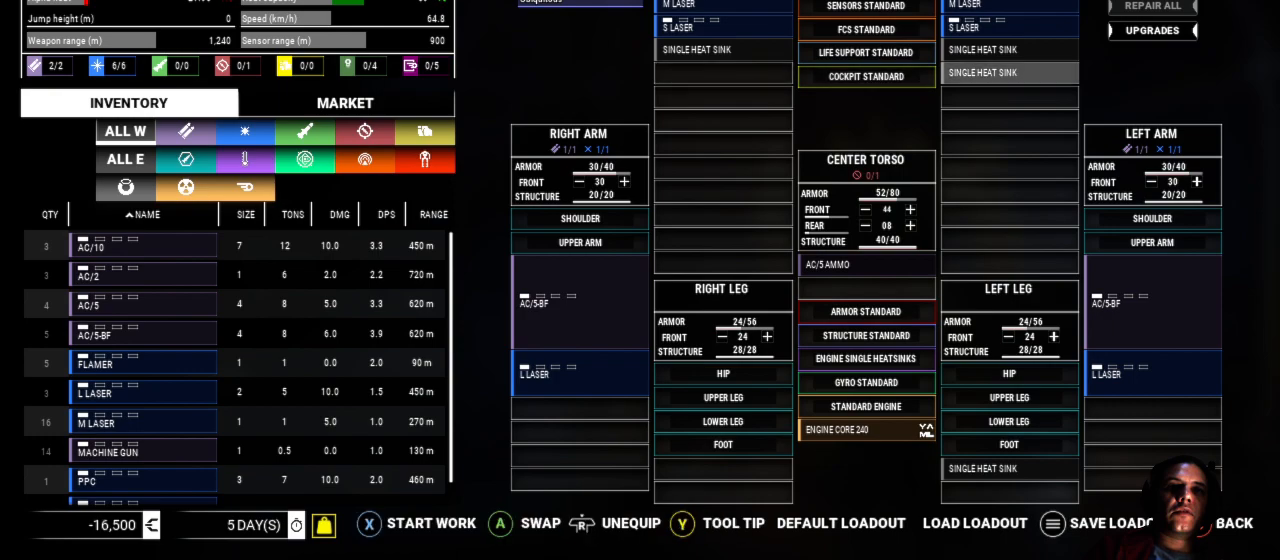
{"buttons": [], "left_stick": "center", "right_stick": "center", "events": []}
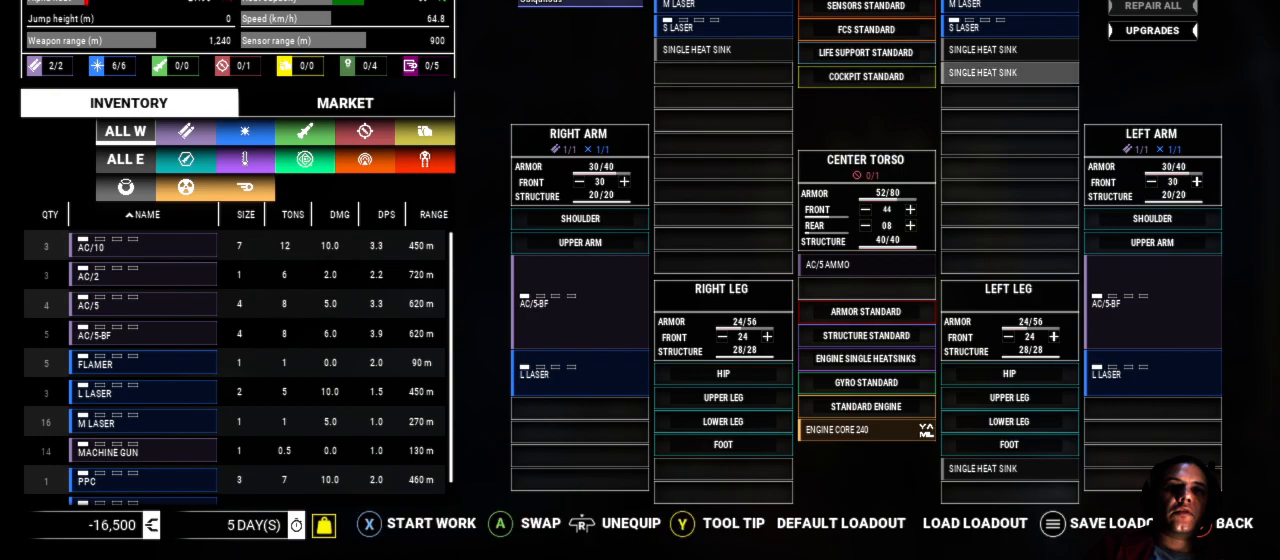
{"buttons": [], "left_stick": "center", "right_stick": "center", "events": [[50, "left_stick", "left"], [350, "left_stick", "center"]]}
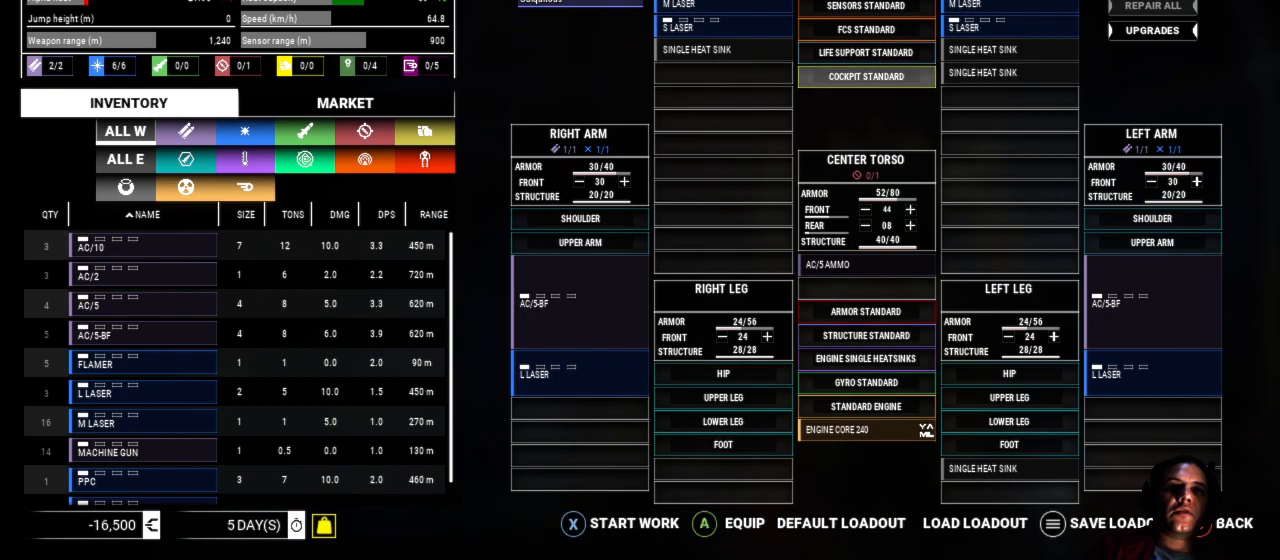
{"buttons": [], "left_stick": "center", "right_stick": "center", "events": [[33, "left_stick", "left"], [233, "left_stick", "center"], [350, "A", "down"], [467, "A", "up"]]}
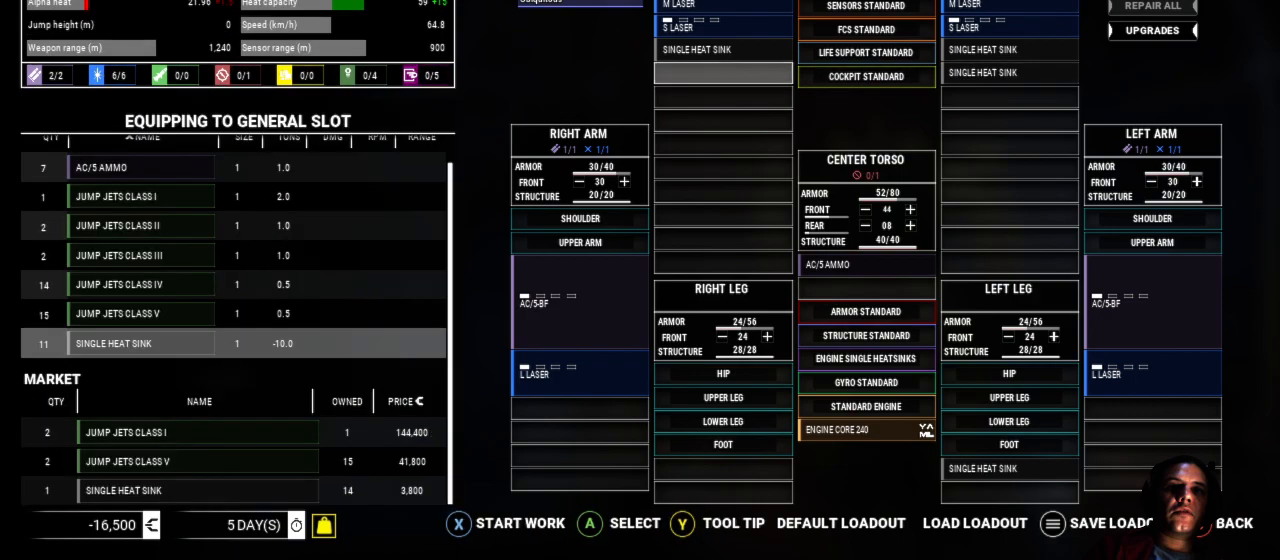
{"buttons": [], "left_stick": "center", "right_stick": "center", "events": [[167, "A", "down"], [300, "A", "up"]]}
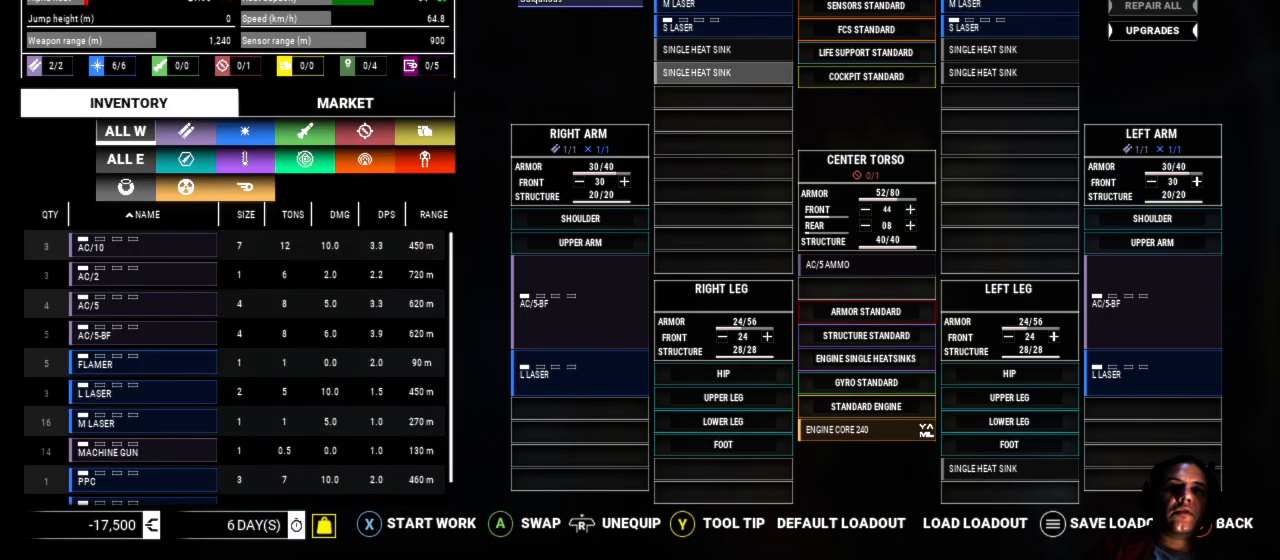
{"buttons": [], "left_stick": "center", "right_stick": "center", "events": [[267, "left_stick", "down"], [483, "left_stick", "center"]]}
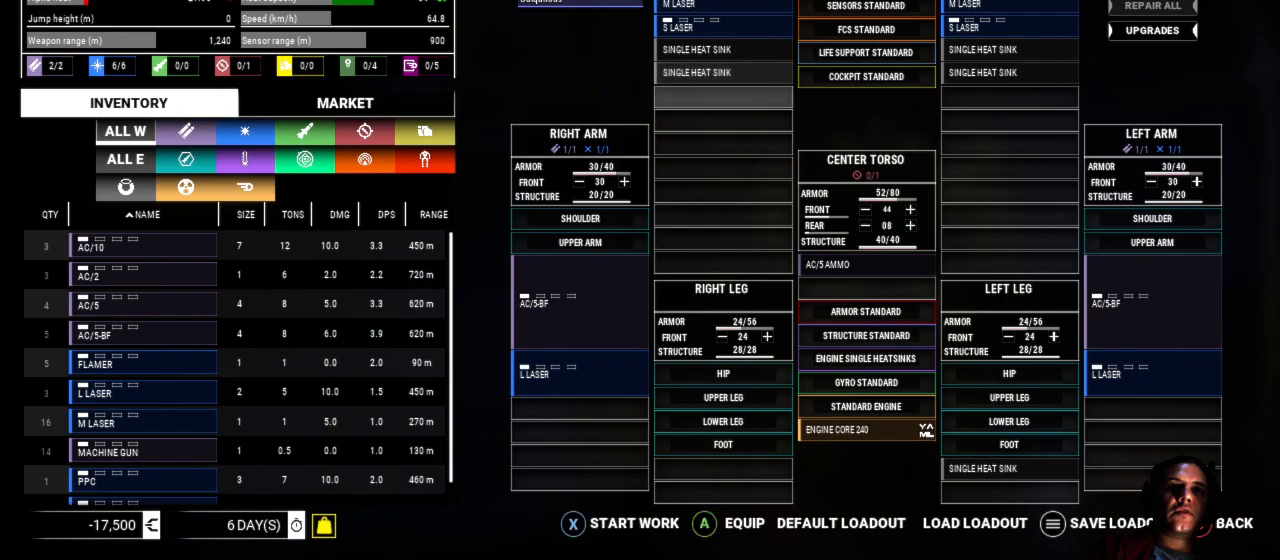
{"buttons": [], "left_stick": "center", "right_stick": "center", "events": [[167, "A", "down"], [283, "A", "up"], [367, "A", "down"], [483, "A", "up"]]}
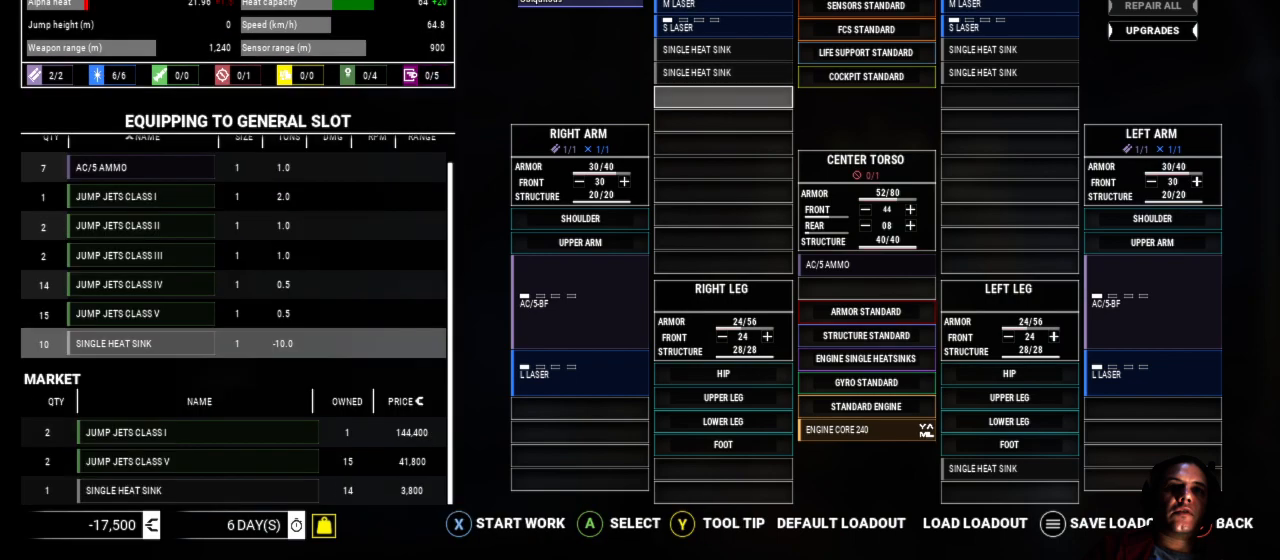
{"buttons": [], "left_stick": "right", "right_stick": "center", "events": [[300, "left_stick", "right"]]}
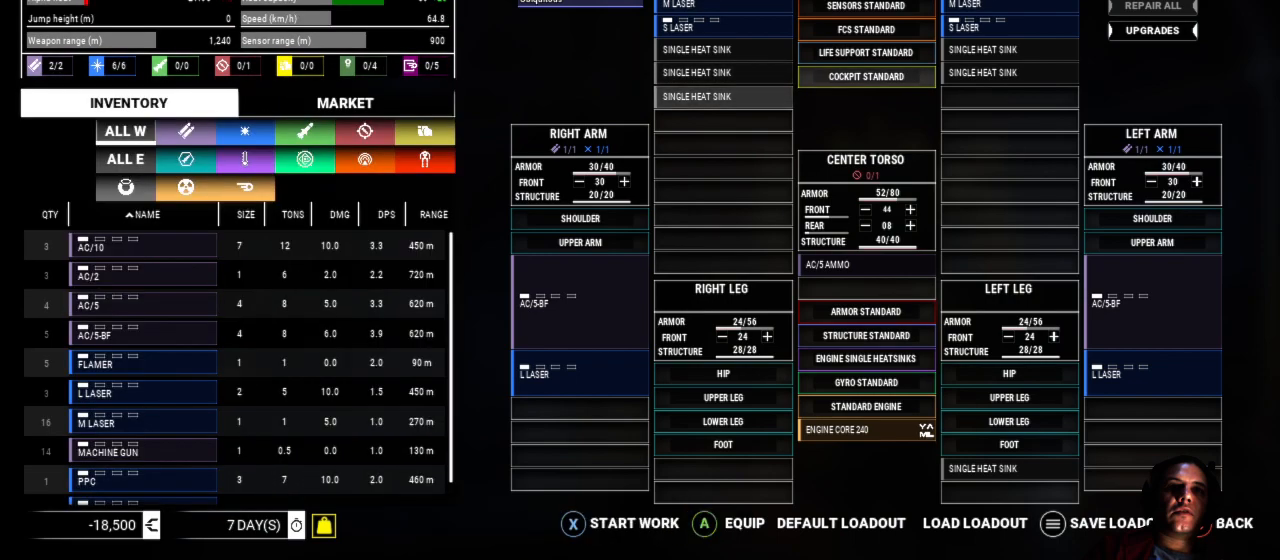
{"buttons": [], "left_stick": "center", "right_stick": "center", "events": [[100, "left_stick", "center"], [217, "left_stick", "right"], [417, "left_stick", "center"]]}
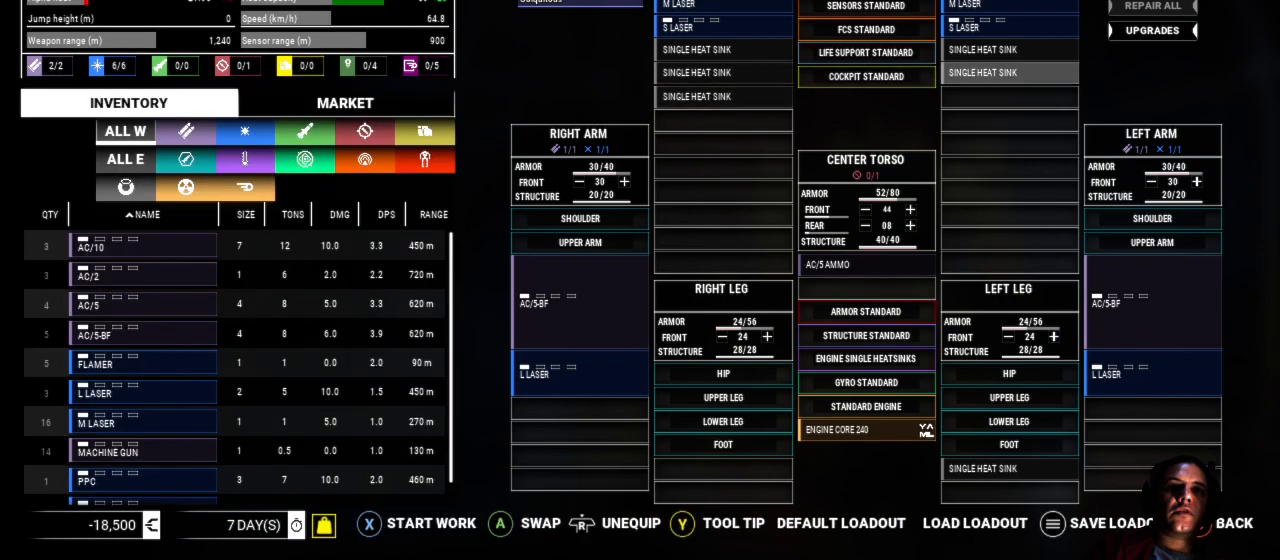
{"buttons": [], "left_stick": "center", "right_stick": "center", "events": [[267, "left_stick", "down"], [450, "left_stick", "center"]]}
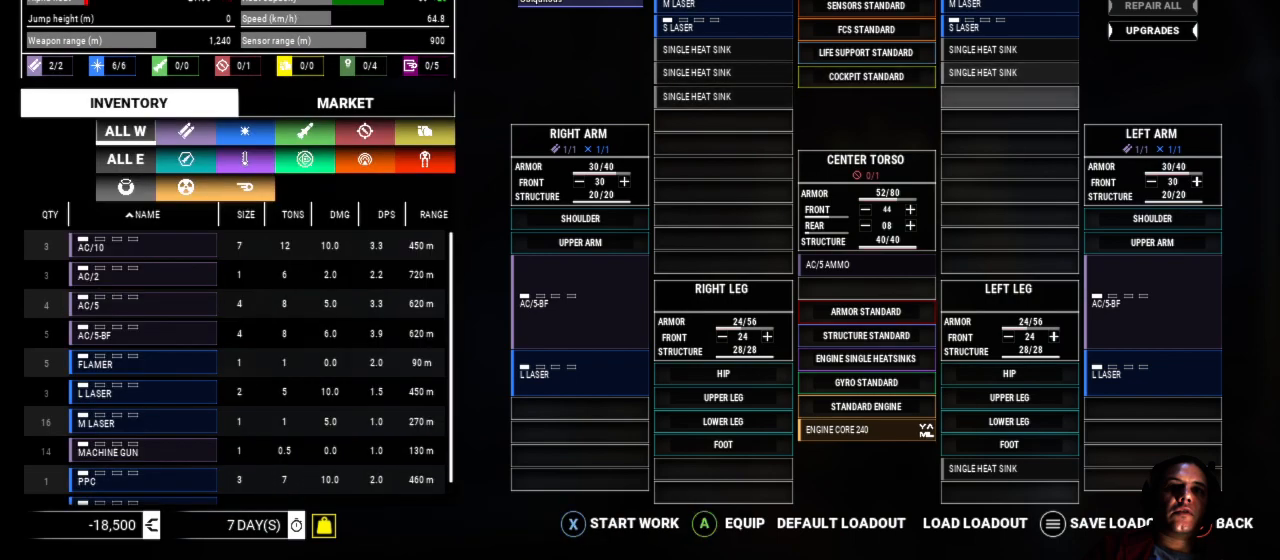
{"buttons": [], "left_stick": "center", "right_stick": "center", "events": [[150, "A", "down"], [283, "A", "up"], [350, "A", "down"], [450, "A", "up"]]}
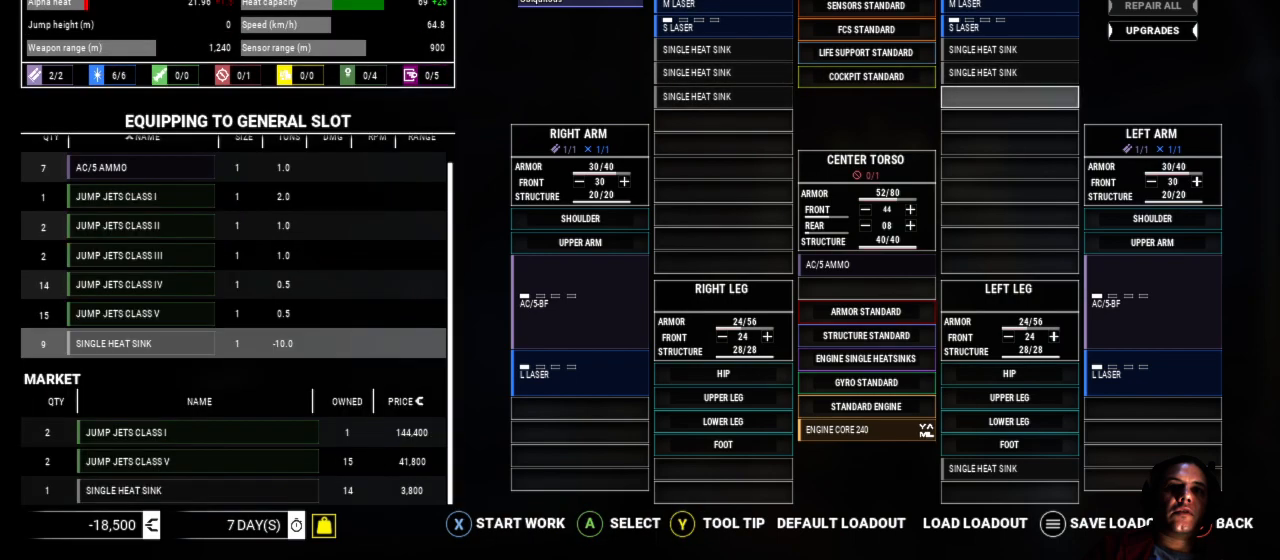
{"buttons": [], "left_stick": "center", "right_stick": "center", "events": []}
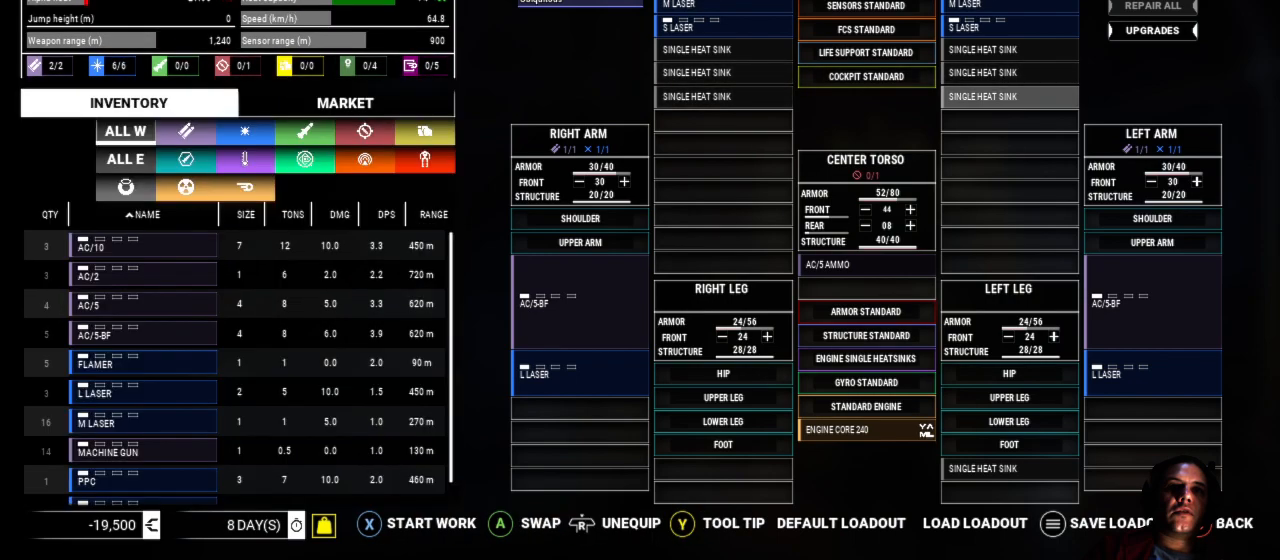
{"buttons": [], "left_stick": "down", "right_stick": "center", "events": [[300, "left_stick", "down"]]}
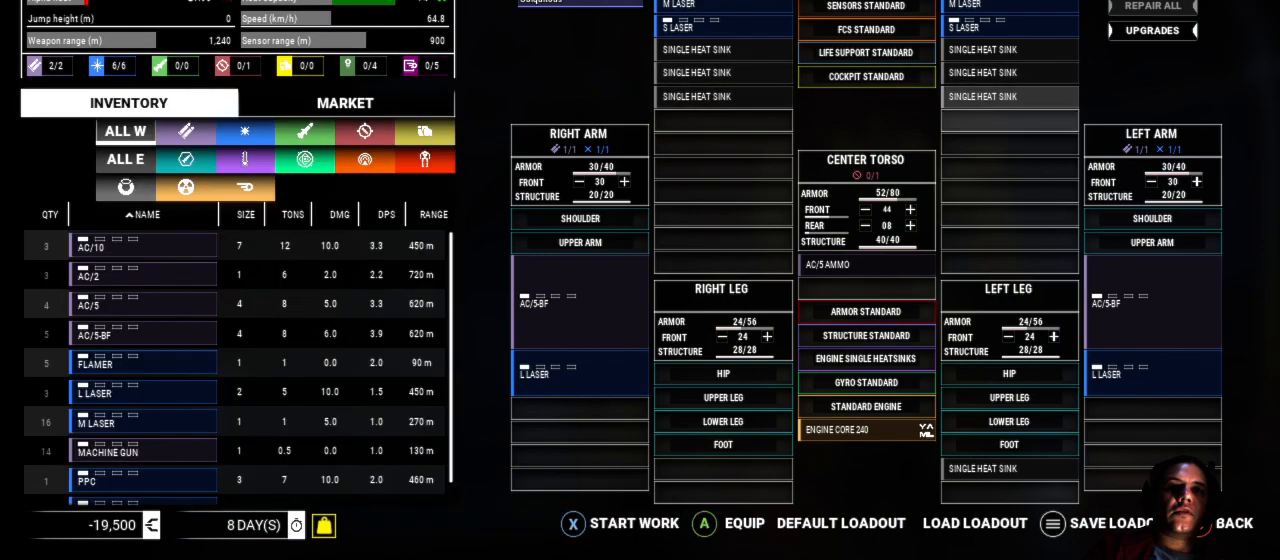
{"buttons": [], "left_stick": "center", "right_stick": "center", "events": [[33, "left_stick", "center"], [133, "A", "down"], [233, "A", "up"], [317, "A", "down"], [433, "A", "up"]]}
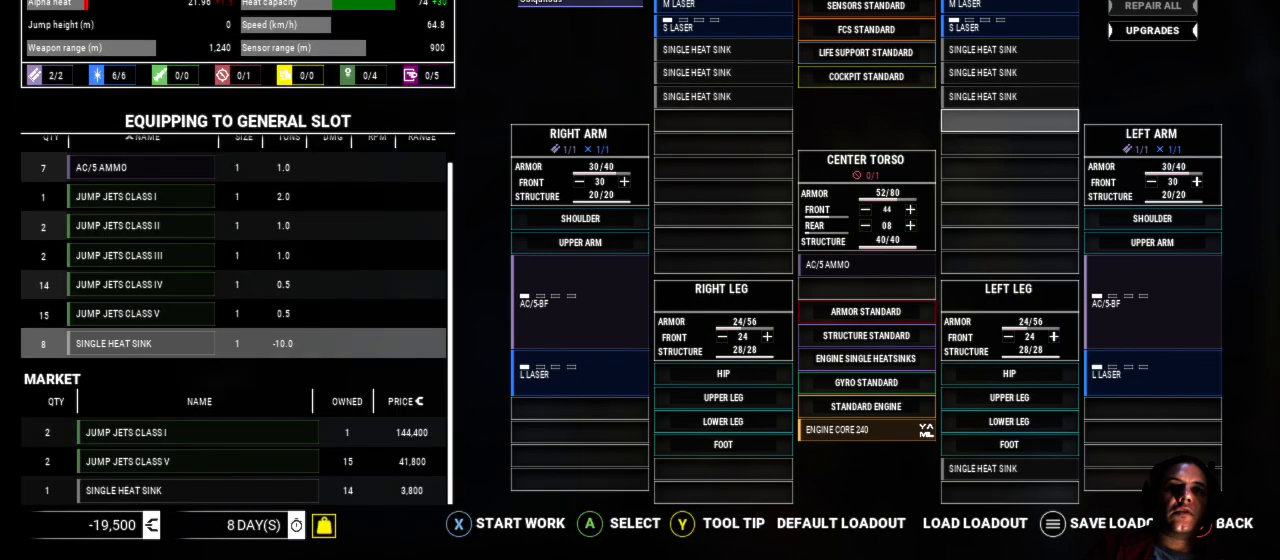
{"buttons": [], "left_stick": "left", "right_stick": "center", "events": [[50, "left_stick", "left"]]}
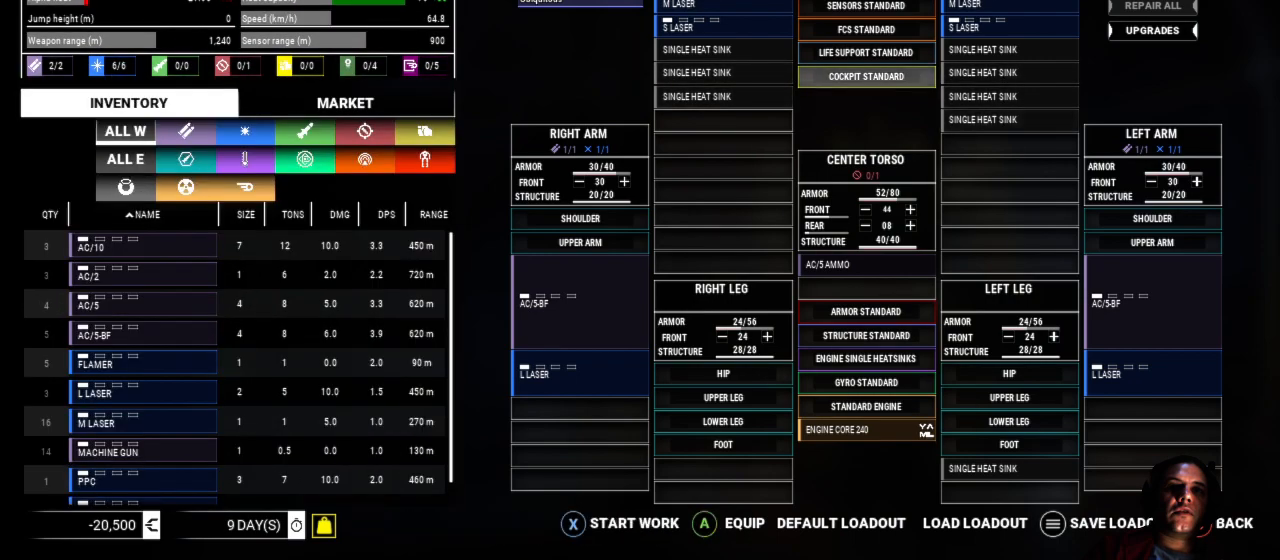
{"buttons": [], "left_stick": "down", "right_stick": "center", "events": [[233, "left_stick", "center"], [317, "left_stick", "down"]]}
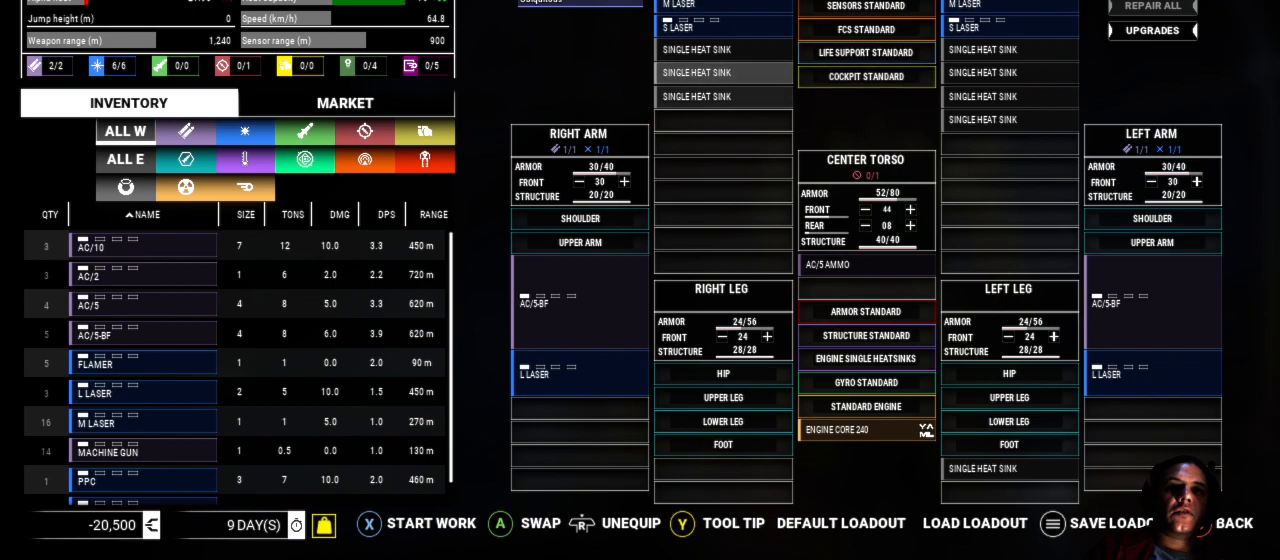
{"buttons": [], "left_stick": "center", "right_stick": "center", "events": [[117, "left_stick", "center"], [167, "left_stick", "down"], [333, "left_stick", "center"]]}
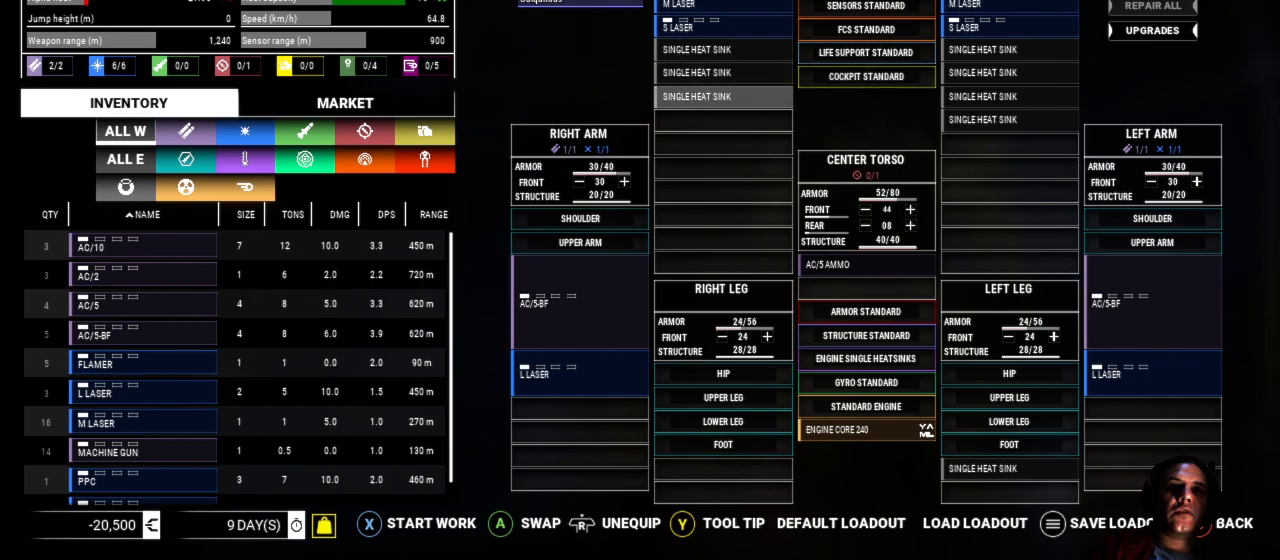
{"buttons": [], "left_stick": "center", "right_stick": "center", "events": [[217, "left_stick", "down"], [350, "left_stick", "center"]]}
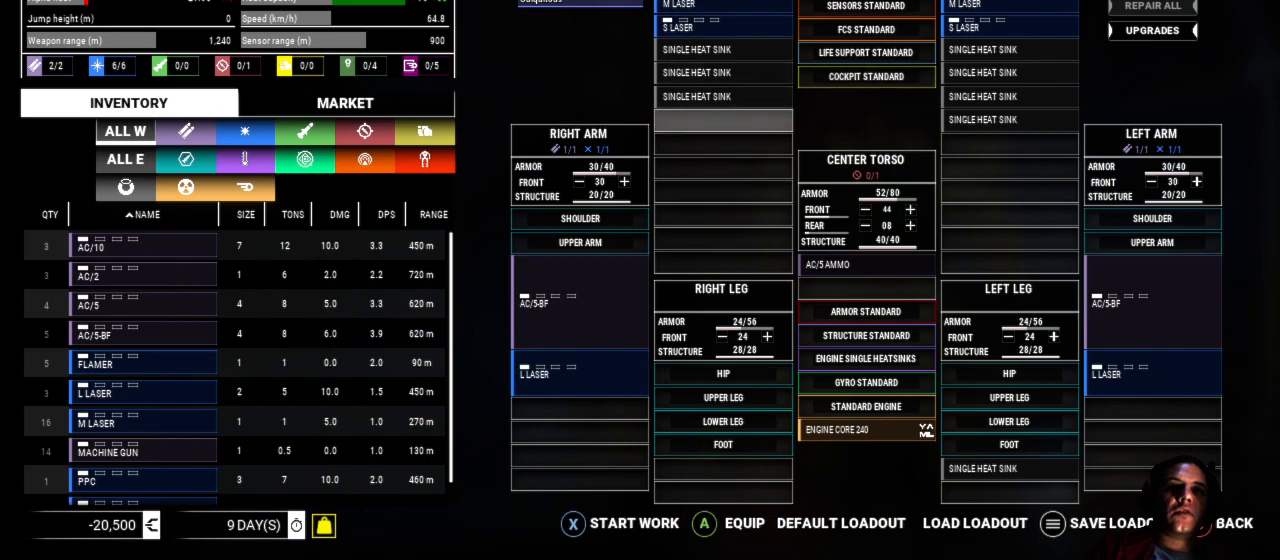
{"buttons": [], "left_stick": "center", "right_stick": "center", "events": [[83, "A", "down"], [200, "A", "up"], [283, "A", "down"], [400, "A", "up"]]}
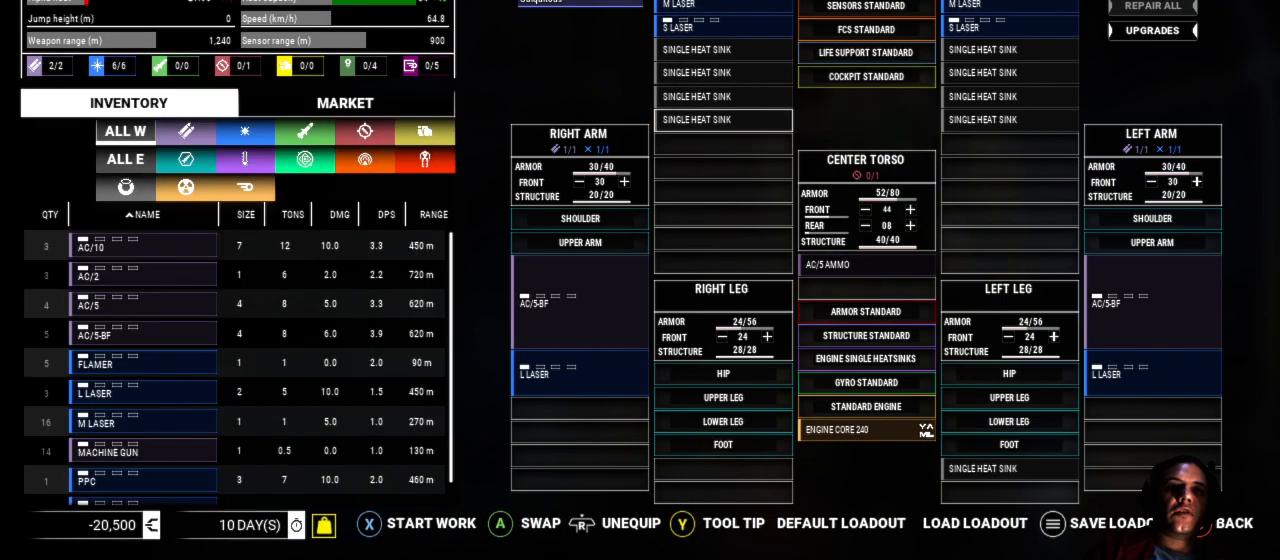
{"buttons": [], "left_stick": "center", "right_stick": "center", "events": []}
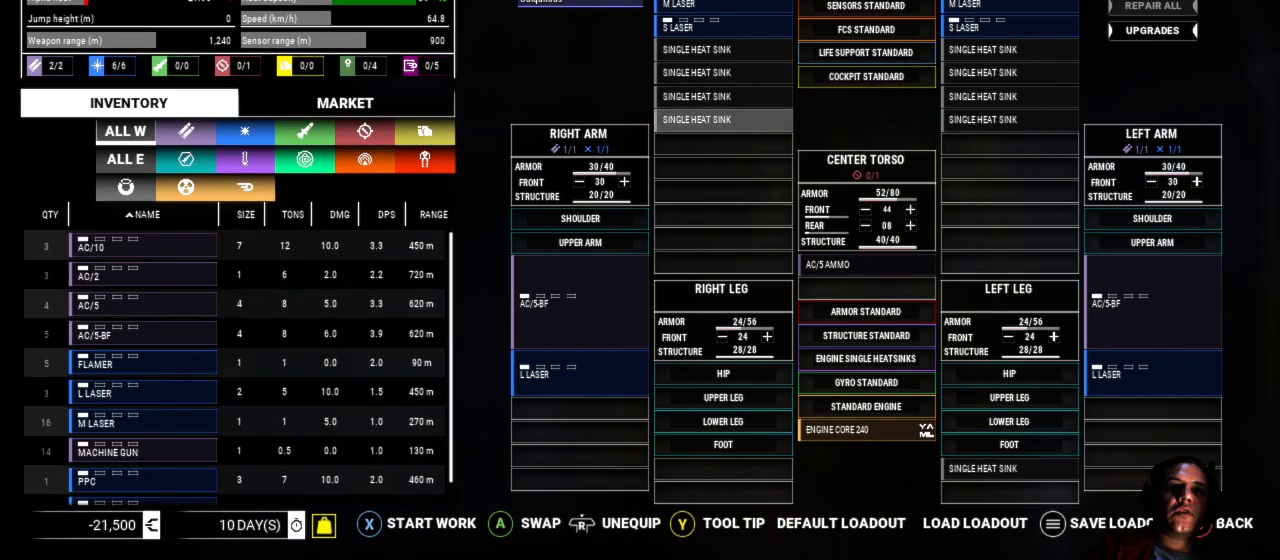
{"buttons": [], "left_stick": "center", "right_stick": "center", "events": []}
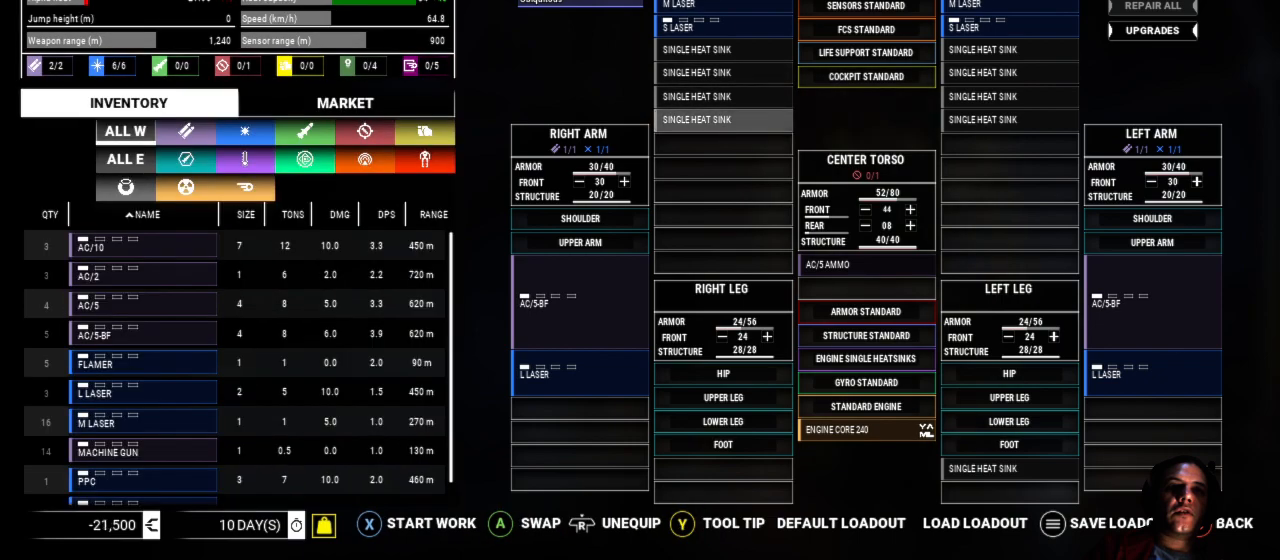
{"buttons": [], "left_stick": "center", "right_stick": "center", "events": []}
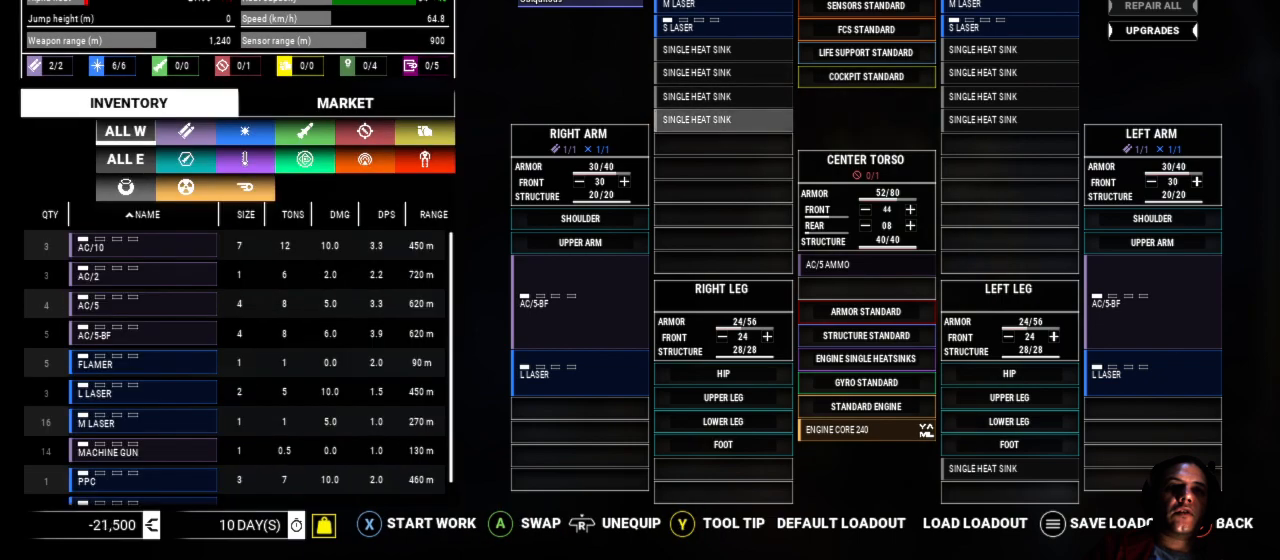
{"buttons": [], "left_stick": "center", "right_stick": "center", "events": []}
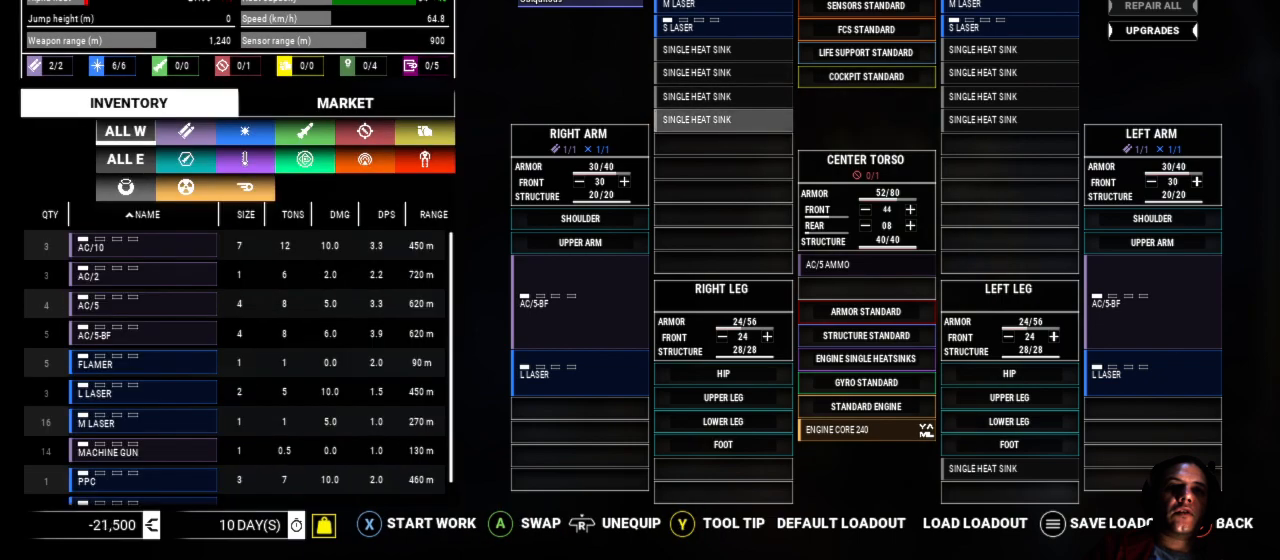
{"buttons": [], "left_stick": "center", "right_stick": "center", "events": []}